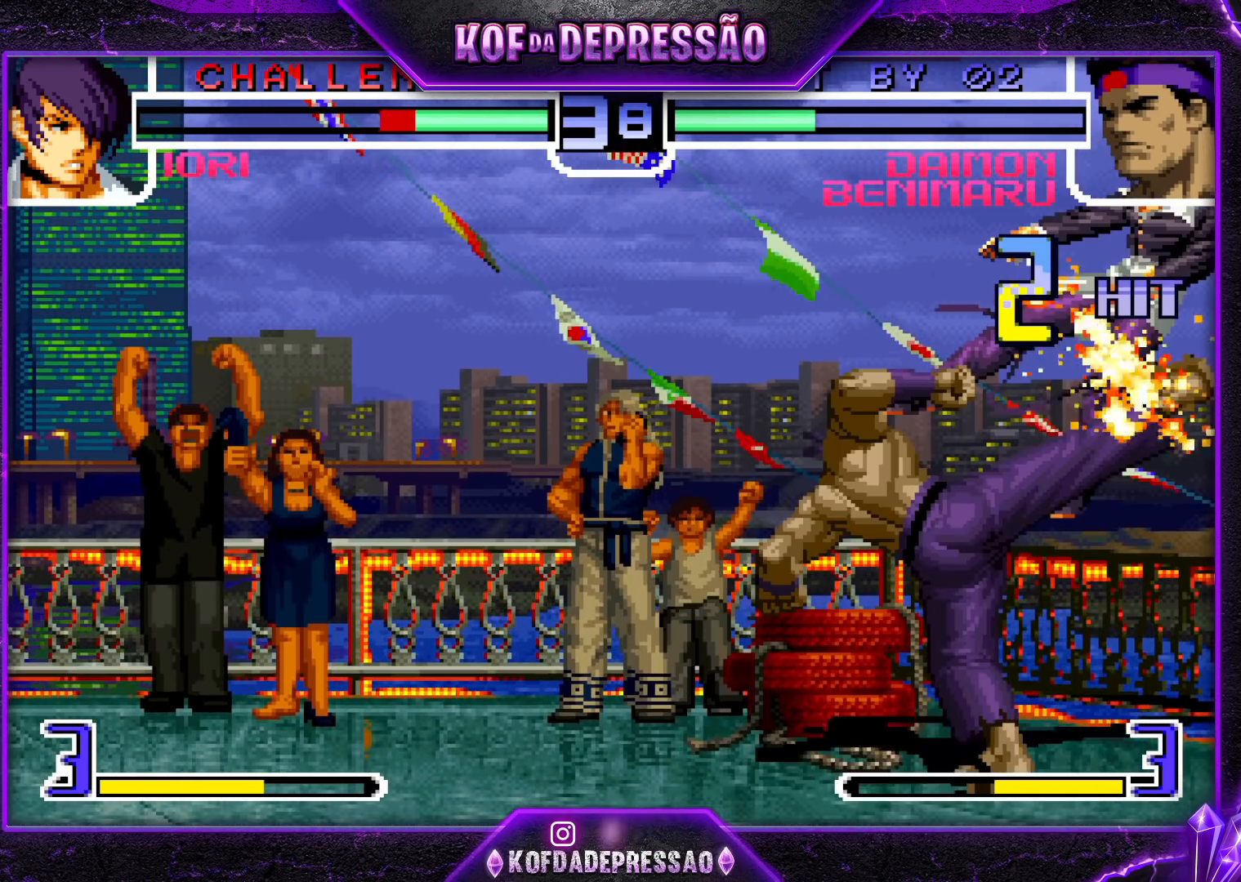
Gameplay with a controller (arcade stick); each line is a JSON object with the inputs held at the frame after it. "events" lists button and stick changes between this image and that frame as [ms after this image, input, new state], when the widget could be followed in between. Not read: L3 R3.
{"buttons": [], "left_stick": "left", "events": [[350, "left_stick", "left"], [417, "left_stick", "center"], [483, "left_stick", "left"]]}
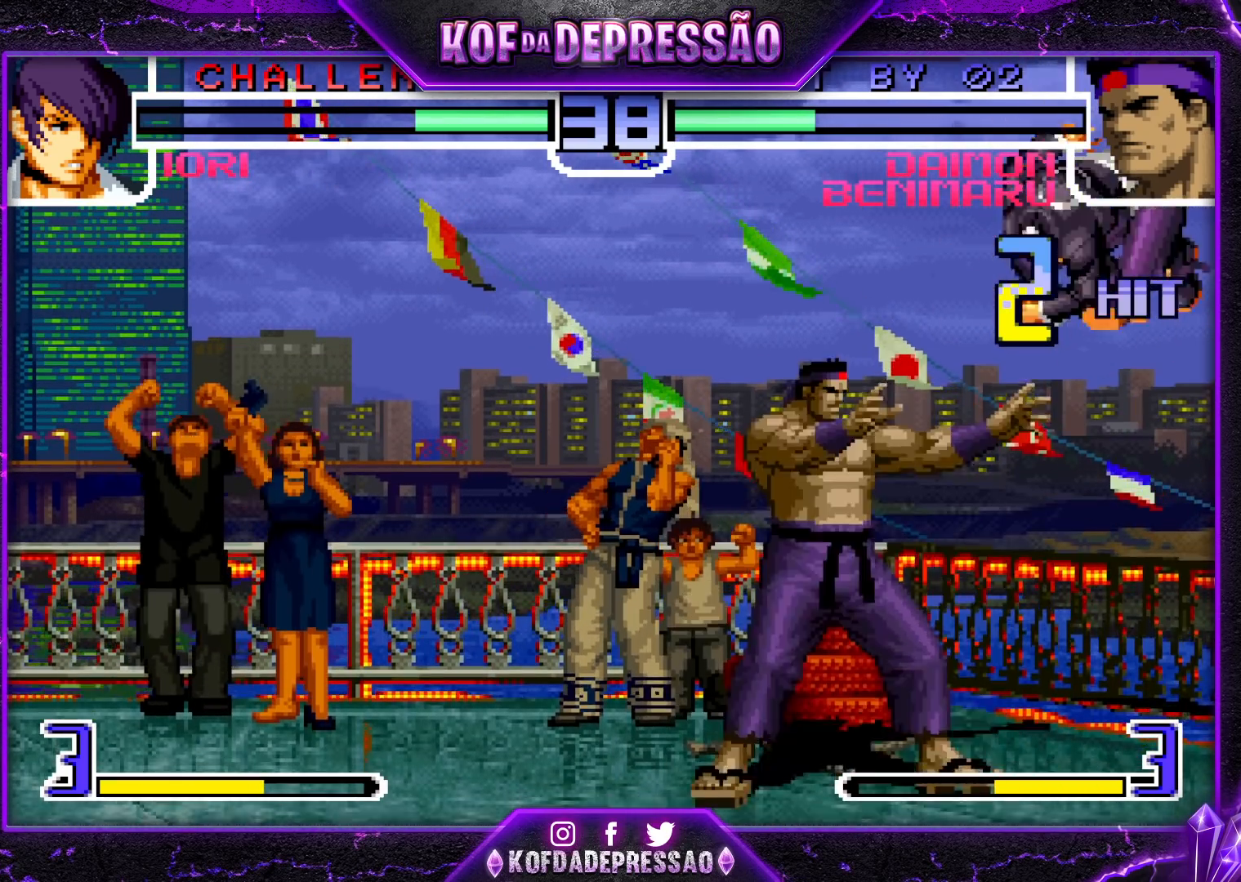
{"buttons": [], "left_stick": "down-left", "events": [[217, "left_stick", "down-left"]]}
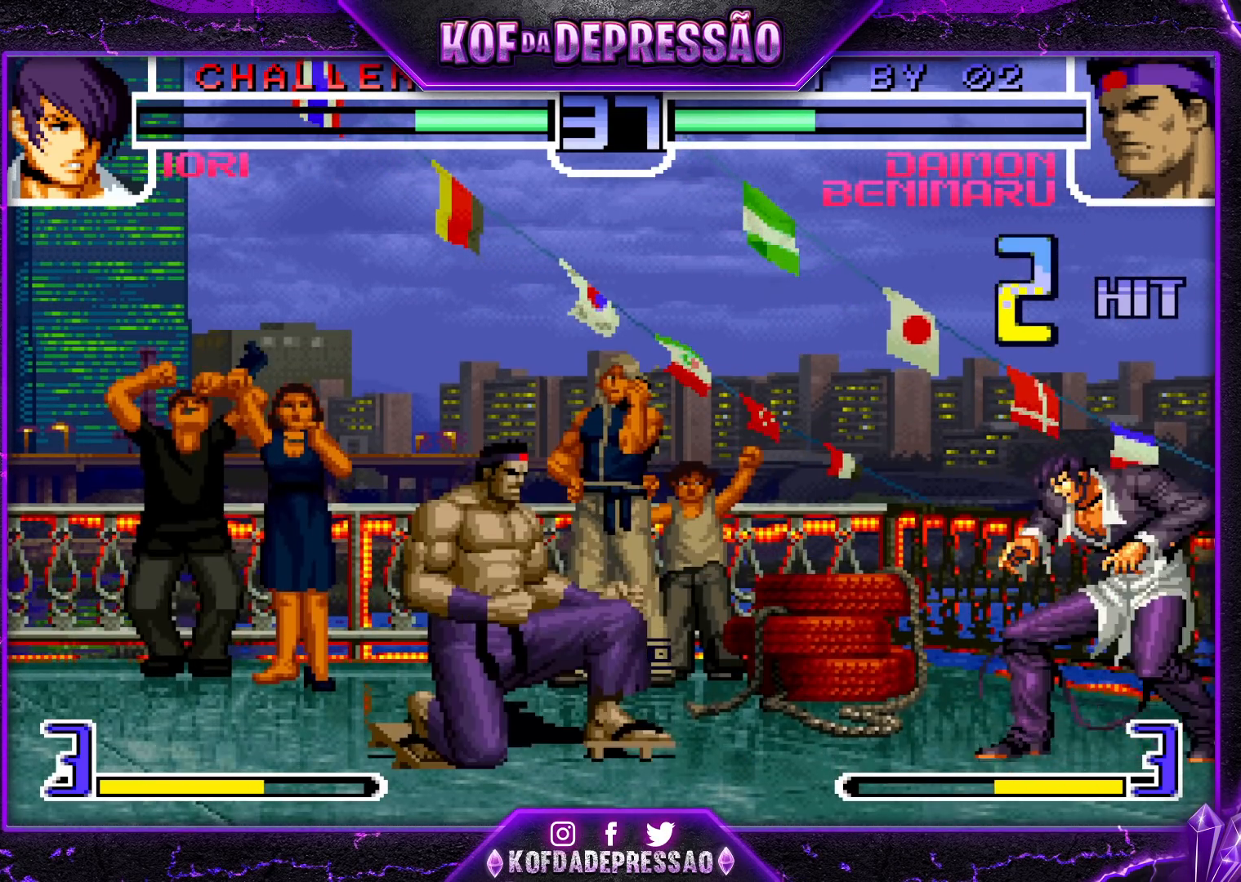
{"buttons": [], "left_stick": "left", "events": [[417, "left_stick", "left"]]}
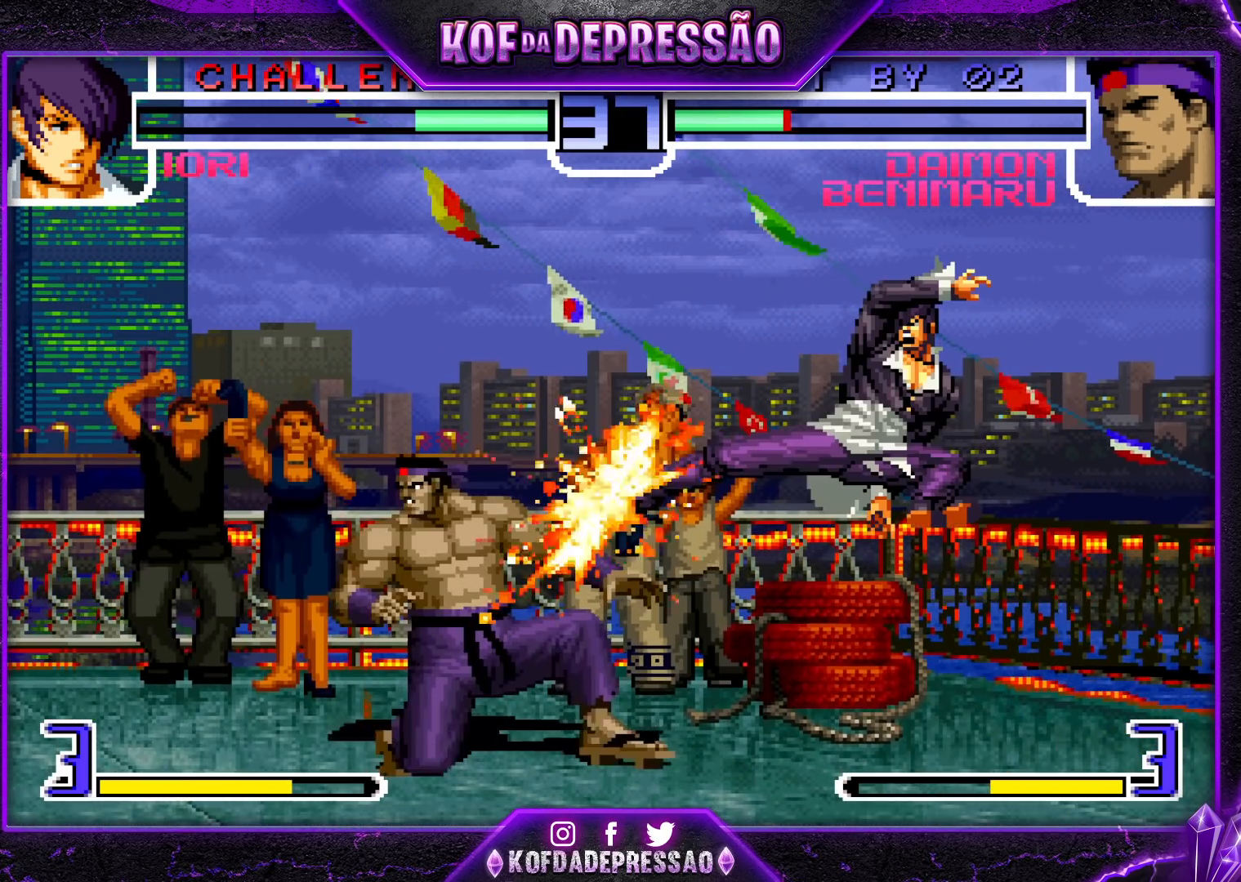
{"buttons": [], "left_stick": "down-left", "events": [[17, "left_stick", "down-left"]]}
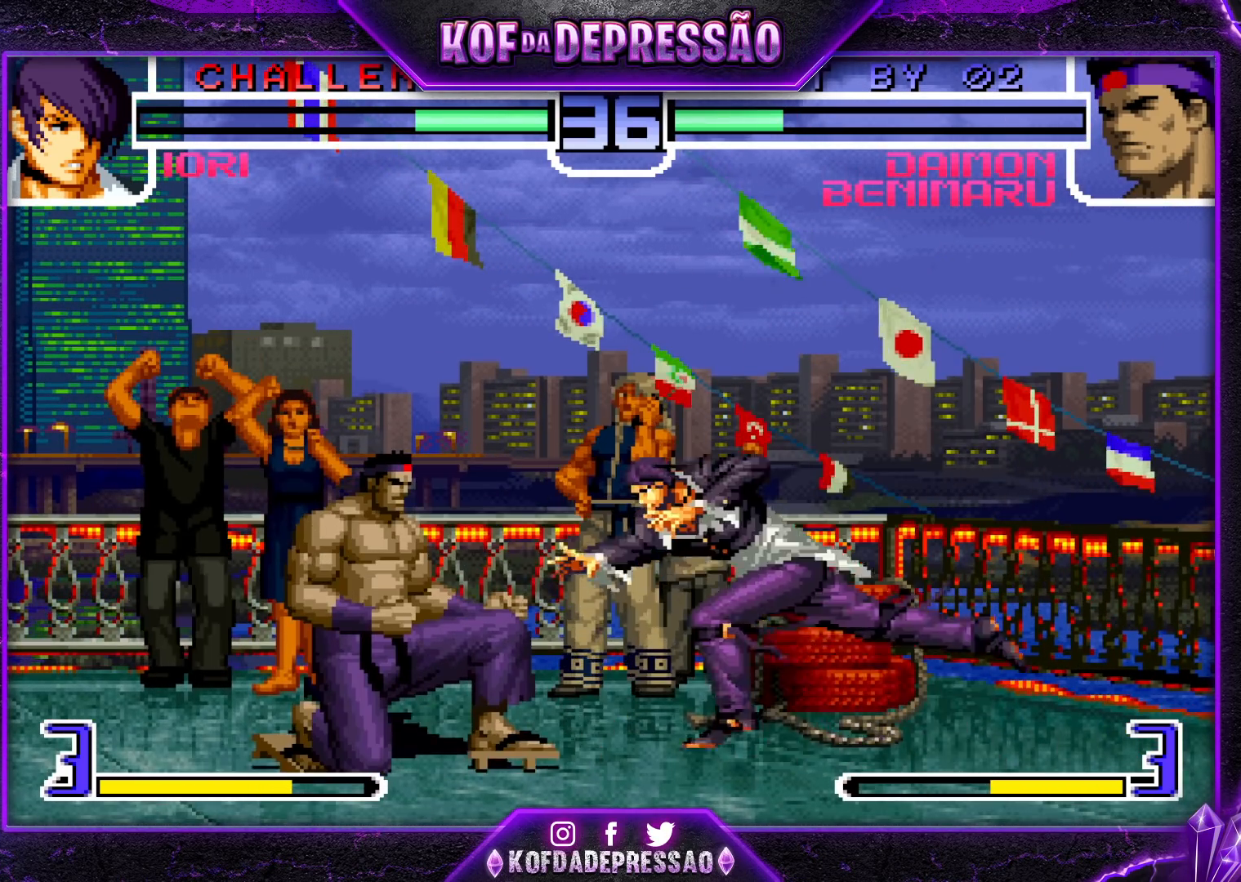
{"buttons": [], "left_stick": "down-right", "events": [[150, "R1", "down"], [167, "left_stick", "down-right"], [483, "R1", "up"]]}
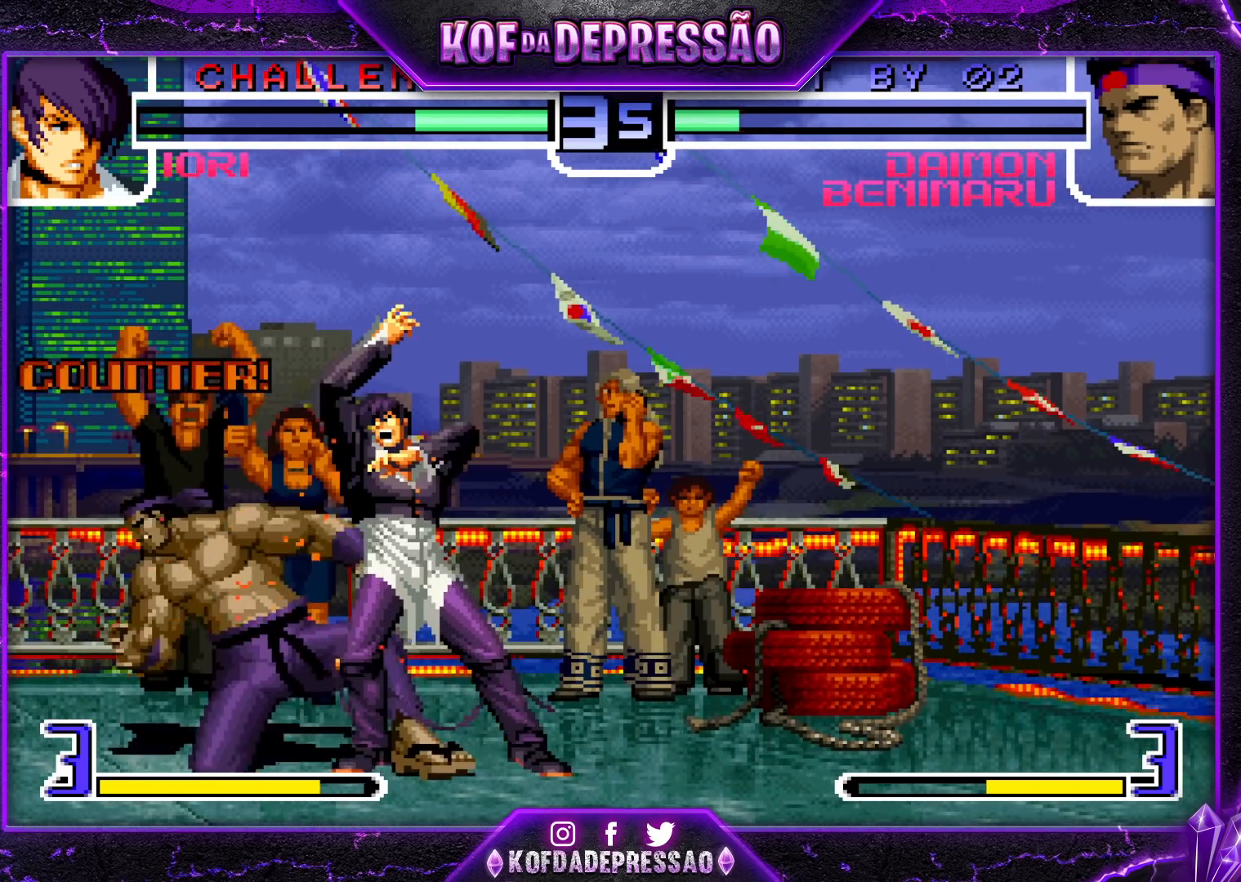
{"buttons": [], "left_stick": "down-left", "events": [[17, "left_stick", "down"], [117, "left_stick", "center"], [183, "left_stick", "left"], [333, "left_stick", "down-left"]]}
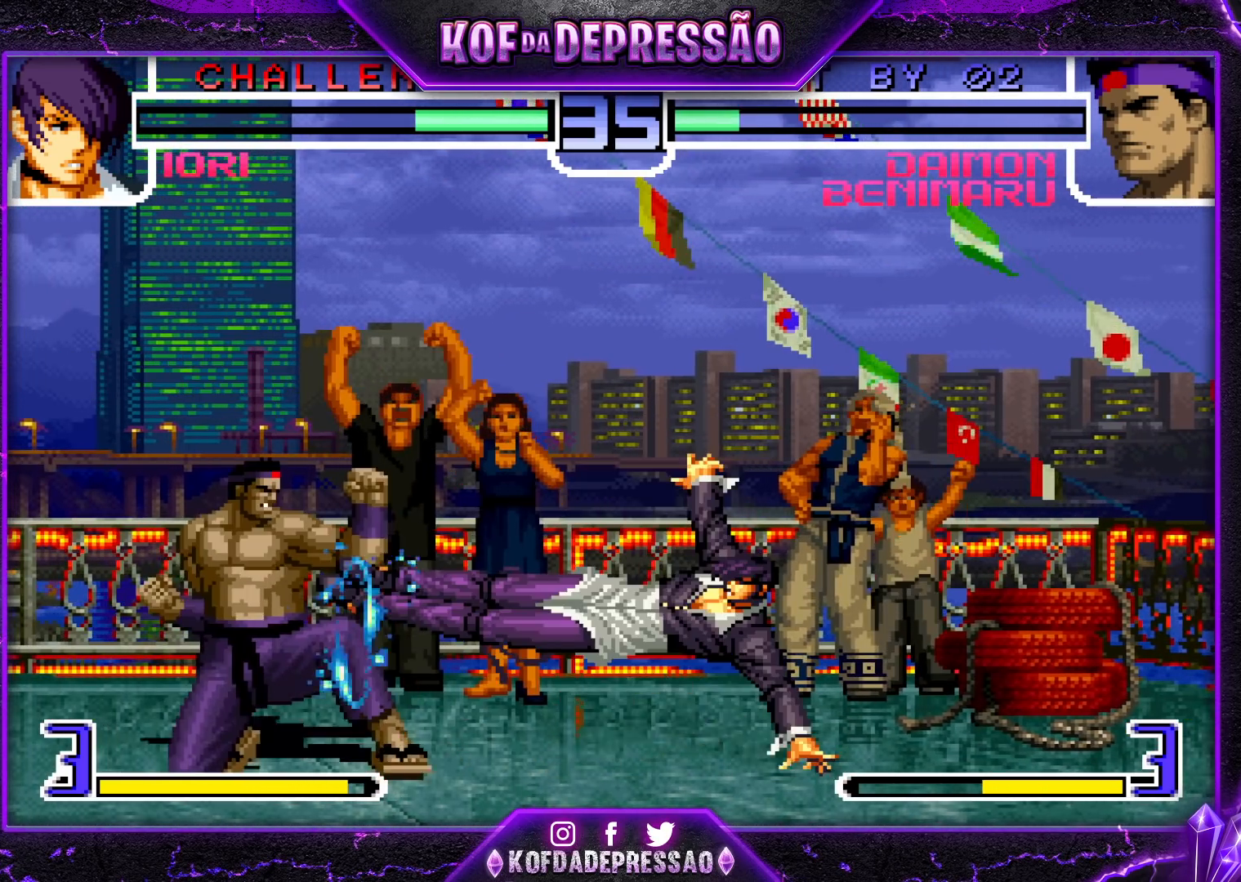
{"buttons": [], "left_stick": "down", "events": [[283, "left_stick", "right"], [333, "left_stick", "center"], [383, "left_stick", "right"], [450, "left_stick", "down"]]}
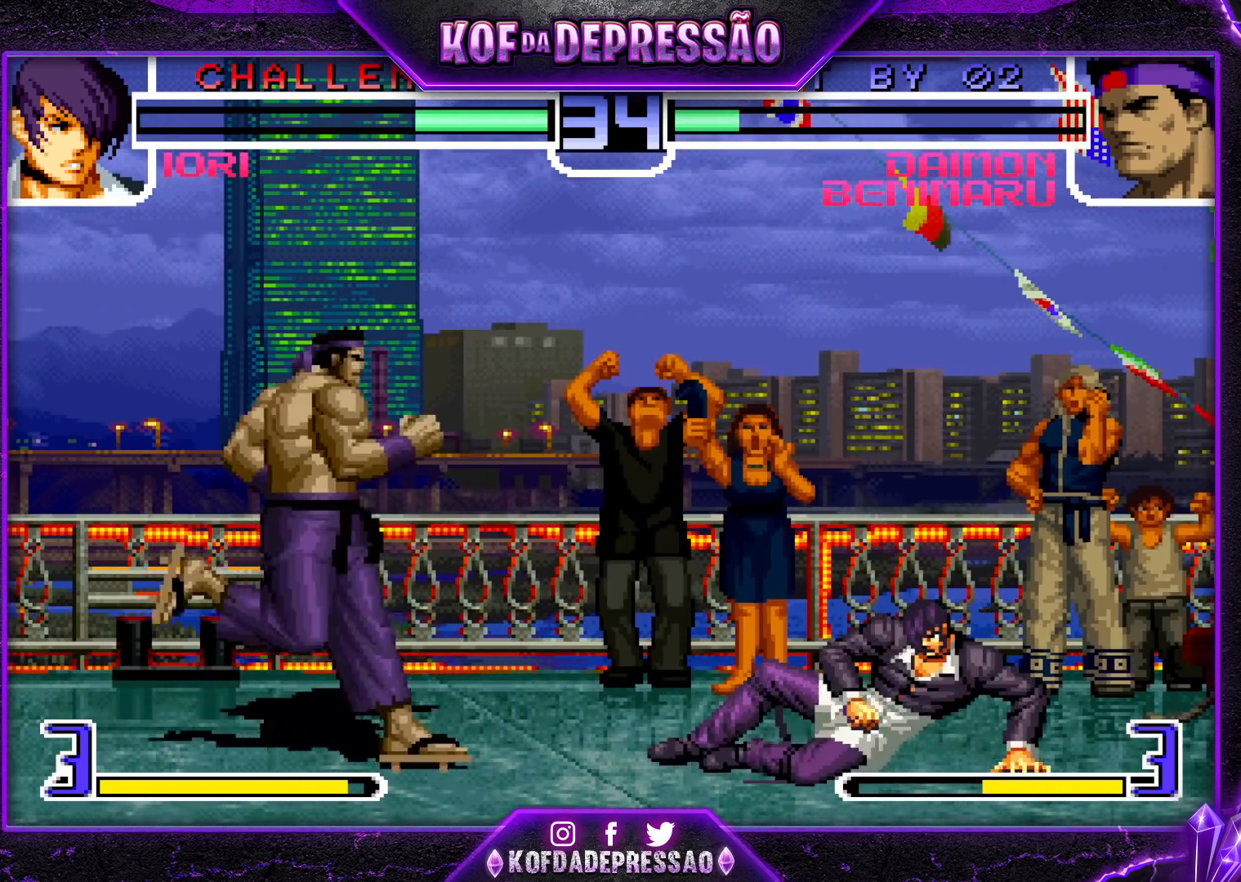
{"buttons": [], "left_stick": "center", "events": [[67, "left_stick", "right"], [217, "R1", "down"], [283, "R1", "up"], [467, "left_stick", "center"]]}
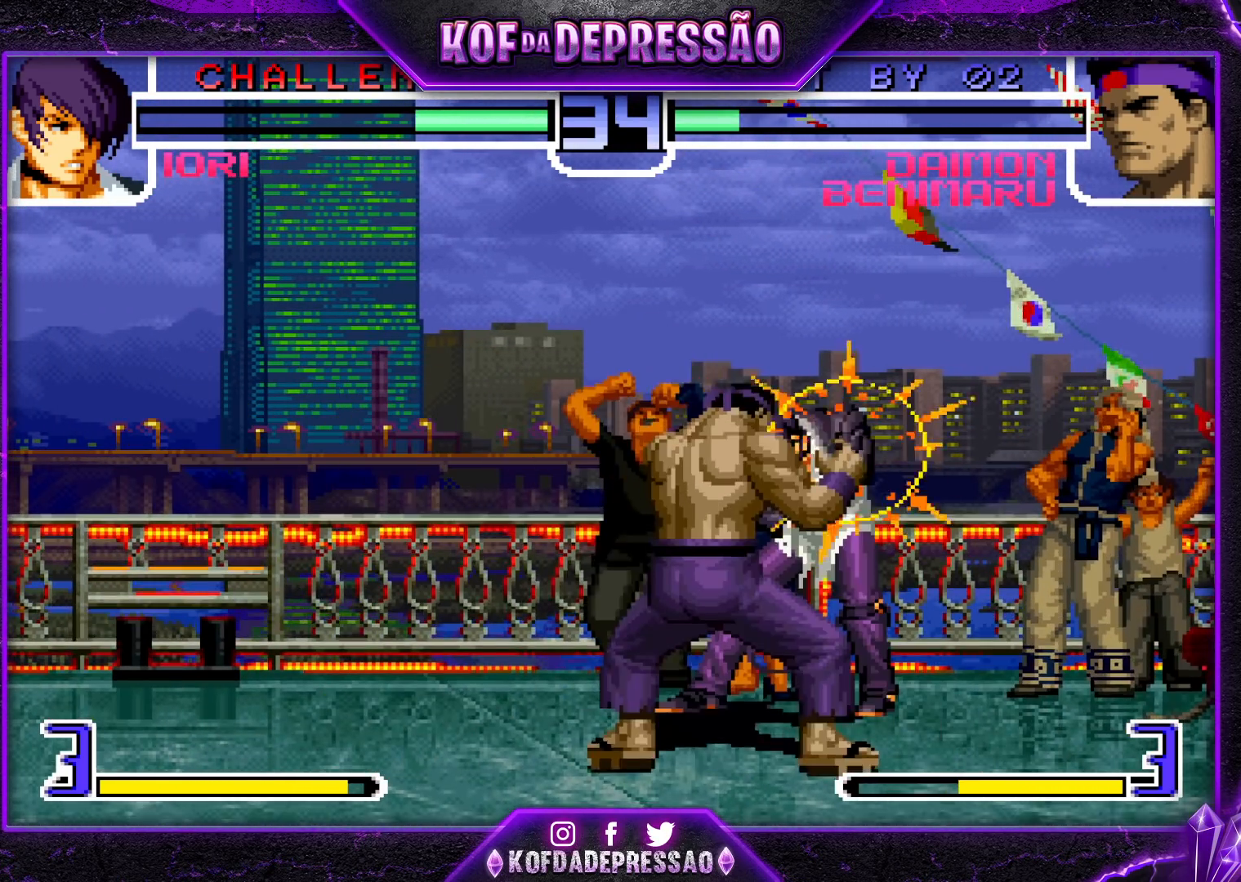
{"buttons": [], "left_stick": "center", "events": []}
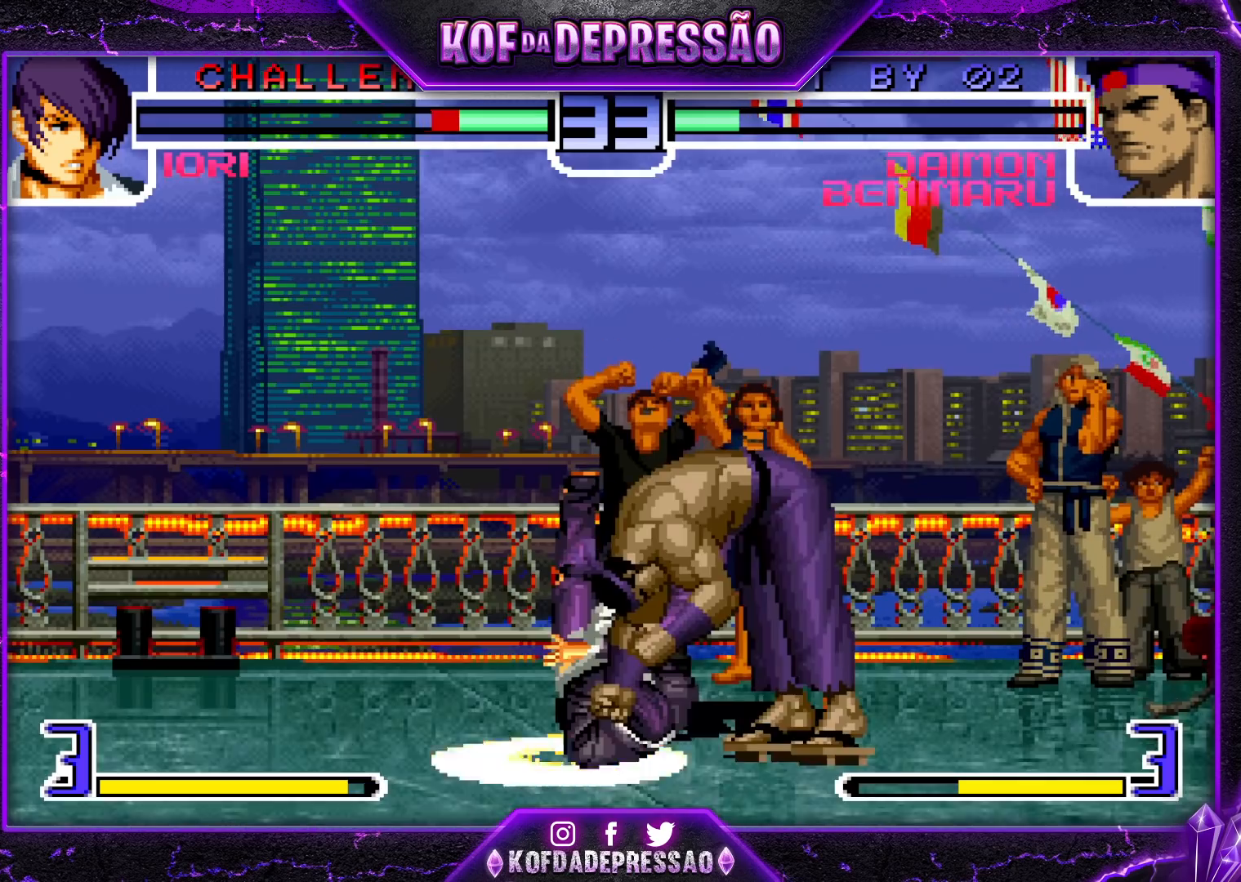
{"buttons": [], "left_stick": "center", "events": []}
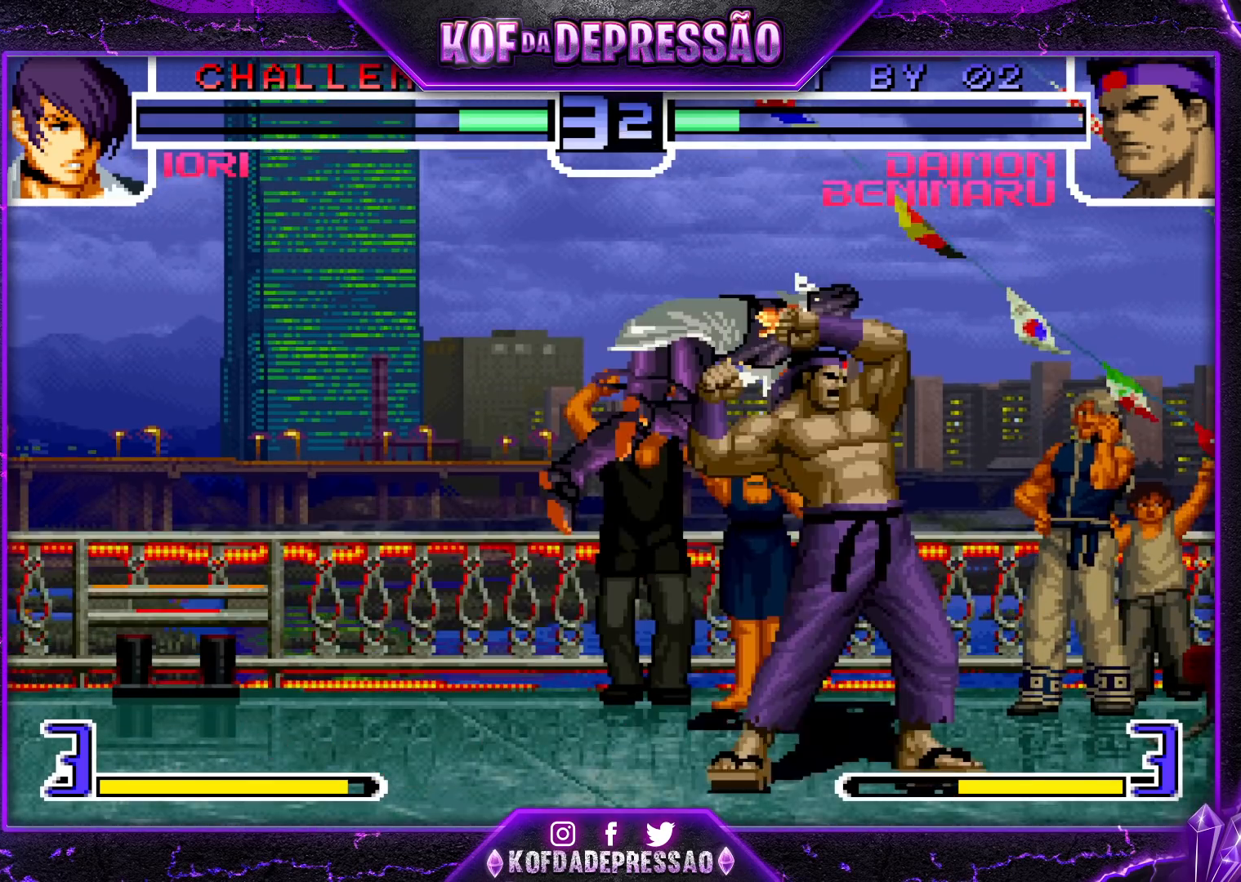
{"buttons": [], "left_stick": "center", "events": []}
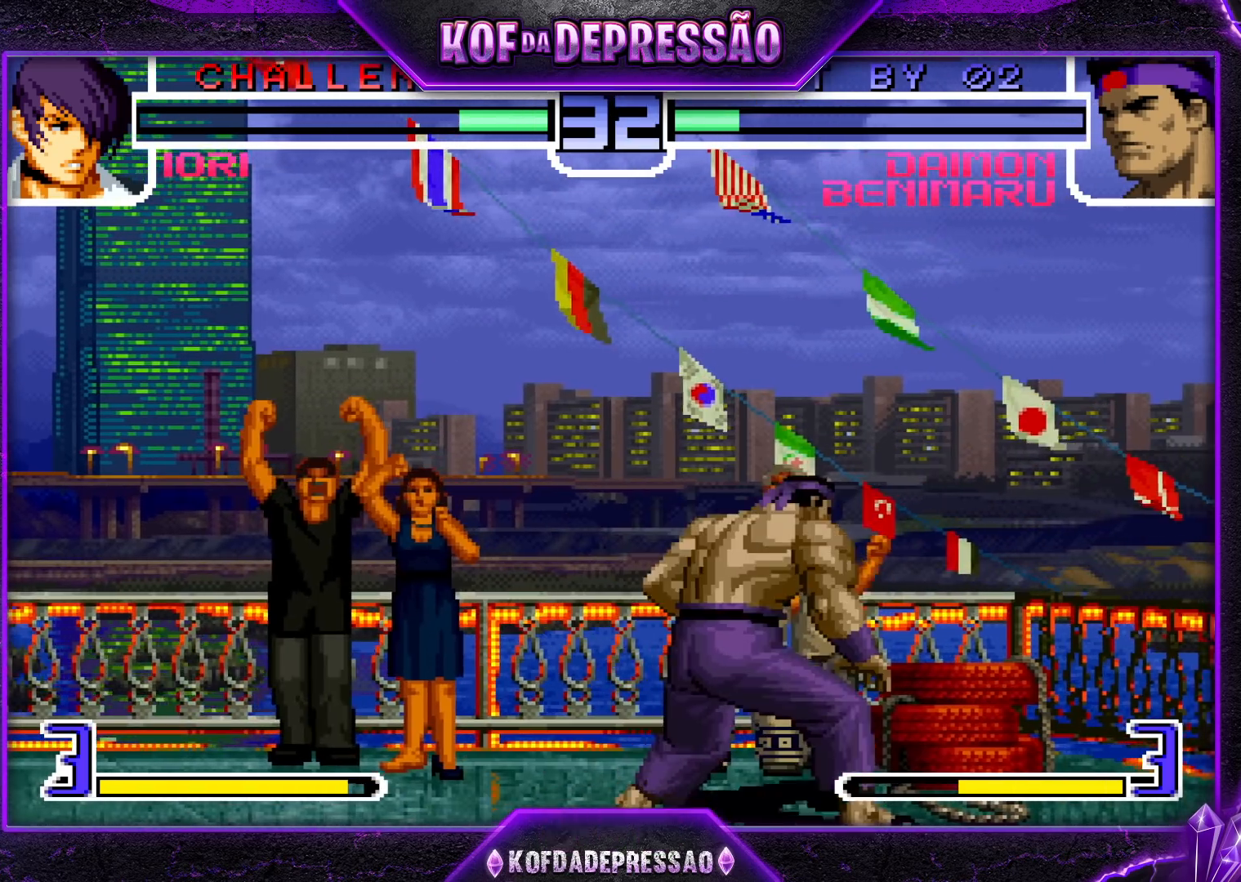
{"buttons": [], "left_stick": "center", "events": []}
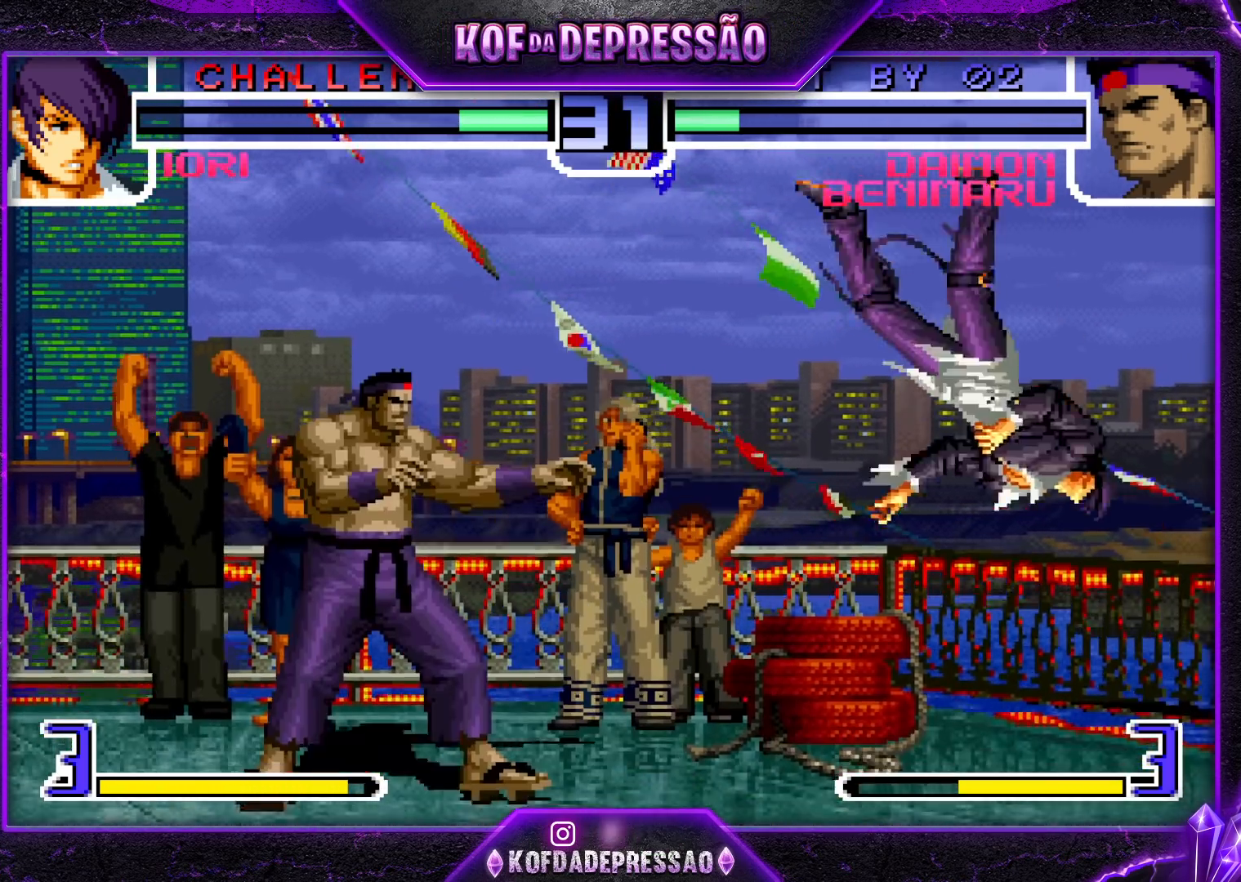
{"buttons": [], "left_stick": "center", "events": [[83, "CROSS", "down"], [83, "R1", "down"], [167, "CROSS", "up"], [167, "R1", "up"]]}
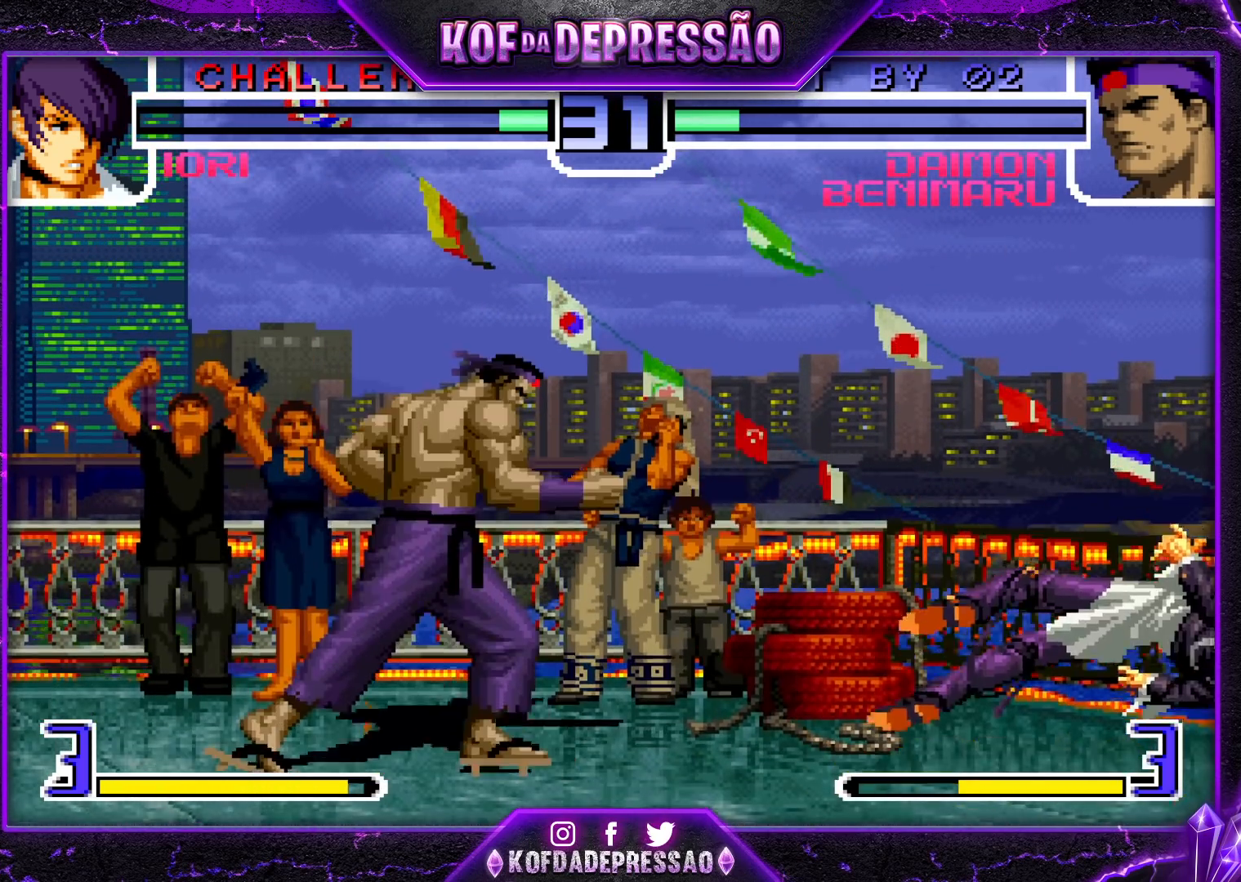
{"buttons": ["SQUARE"], "left_stick": "center", "events": [[100, "left_stick", "right"], [200, "left_stick", "down"], [283, "left_stick", "right"], [300, "SQUARE", "down"], [367, "left_stick", "center"]]}
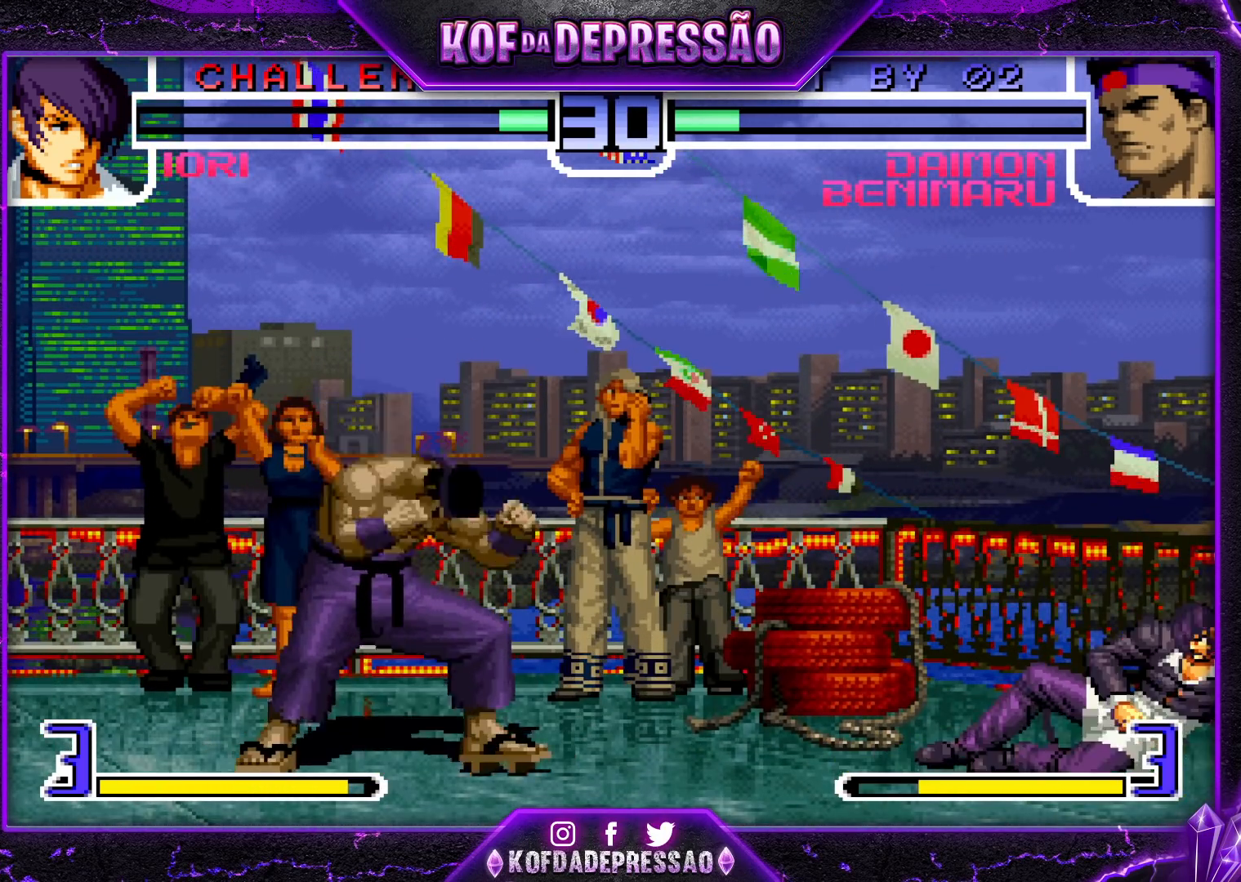
{"buttons": ["SQUARE"], "left_stick": "center", "events": []}
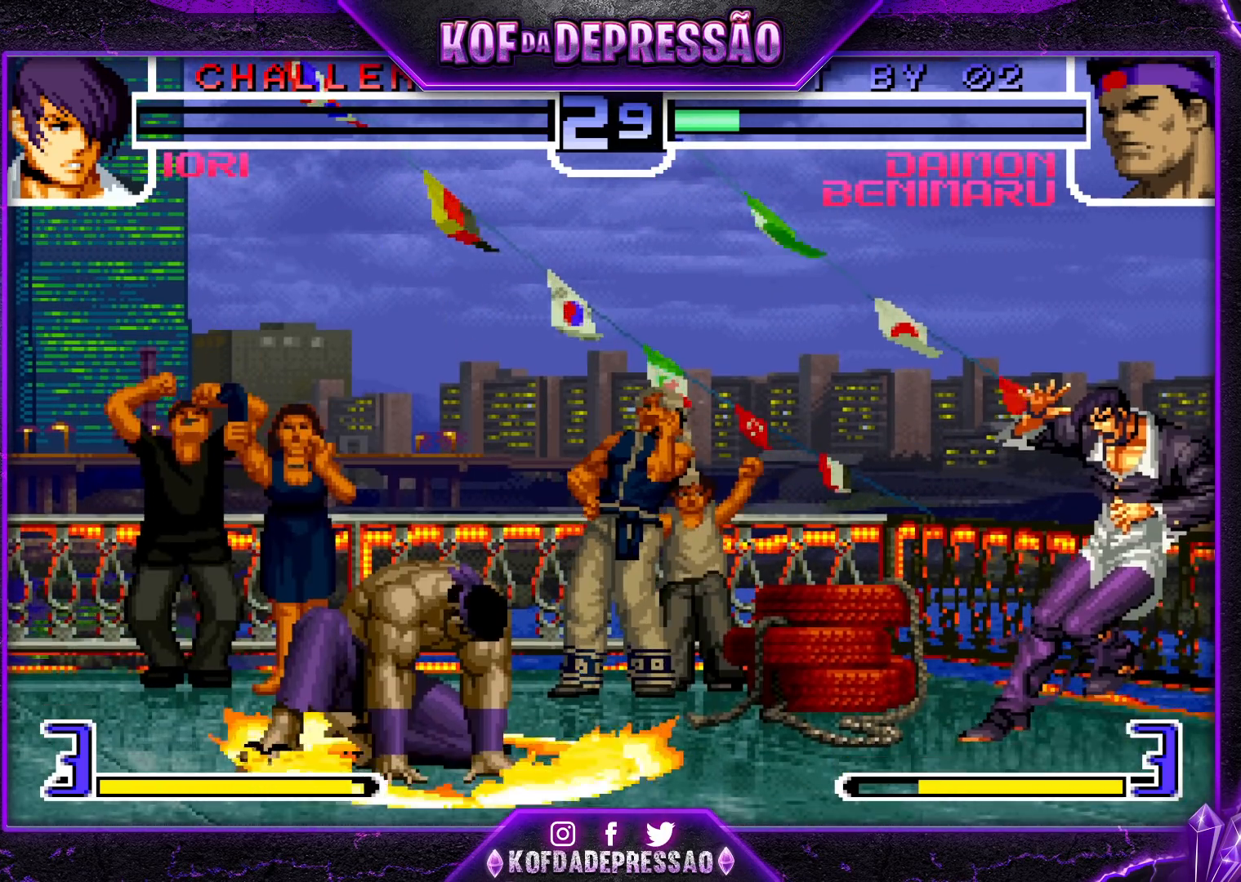
{"buttons": [], "left_stick": "right", "events": [[150, "SQUARE", "up"], [383, "left_stick", "right"], [450, "left_stick", "center"], [500, "left_stick", "right"]]}
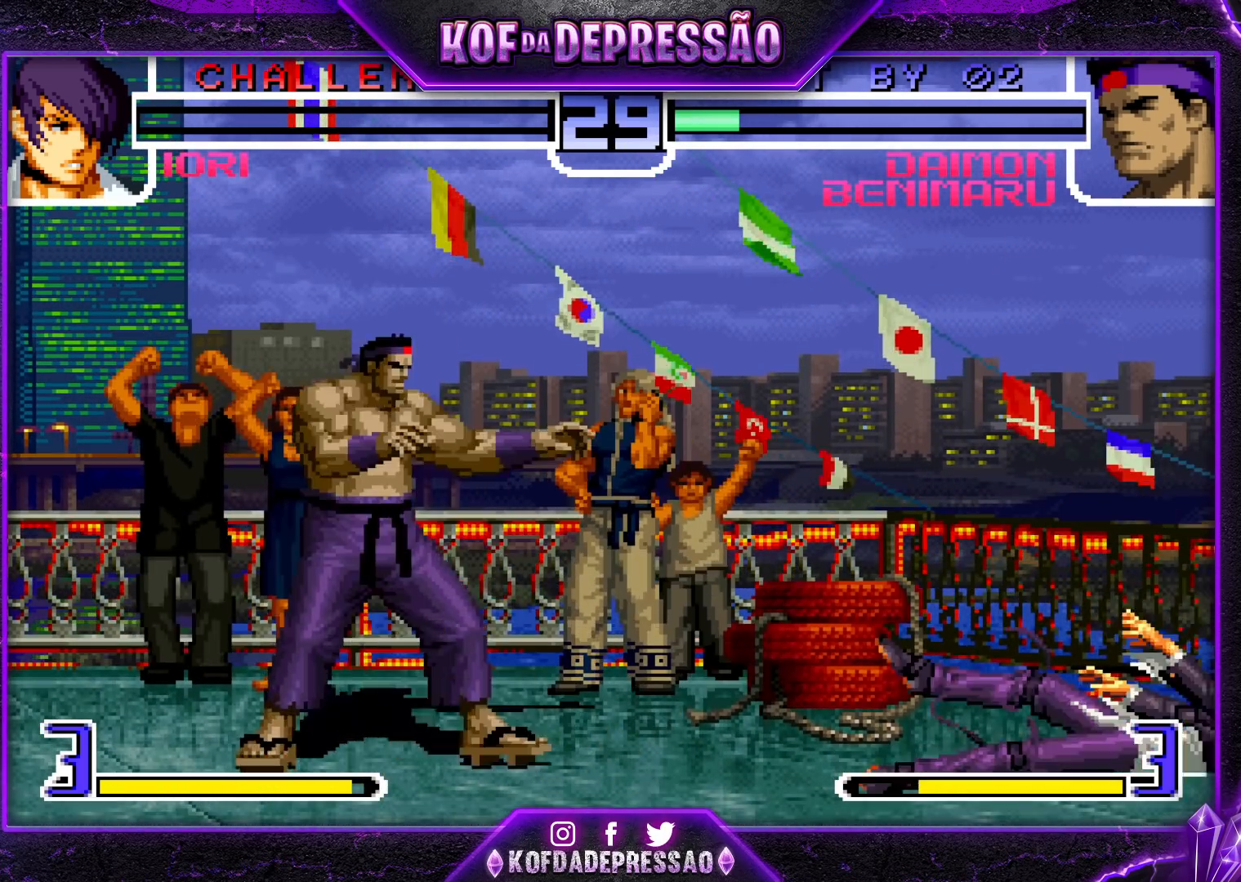
{"buttons": [], "left_stick": "center", "events": [[317, "left_stick", "center"]]}
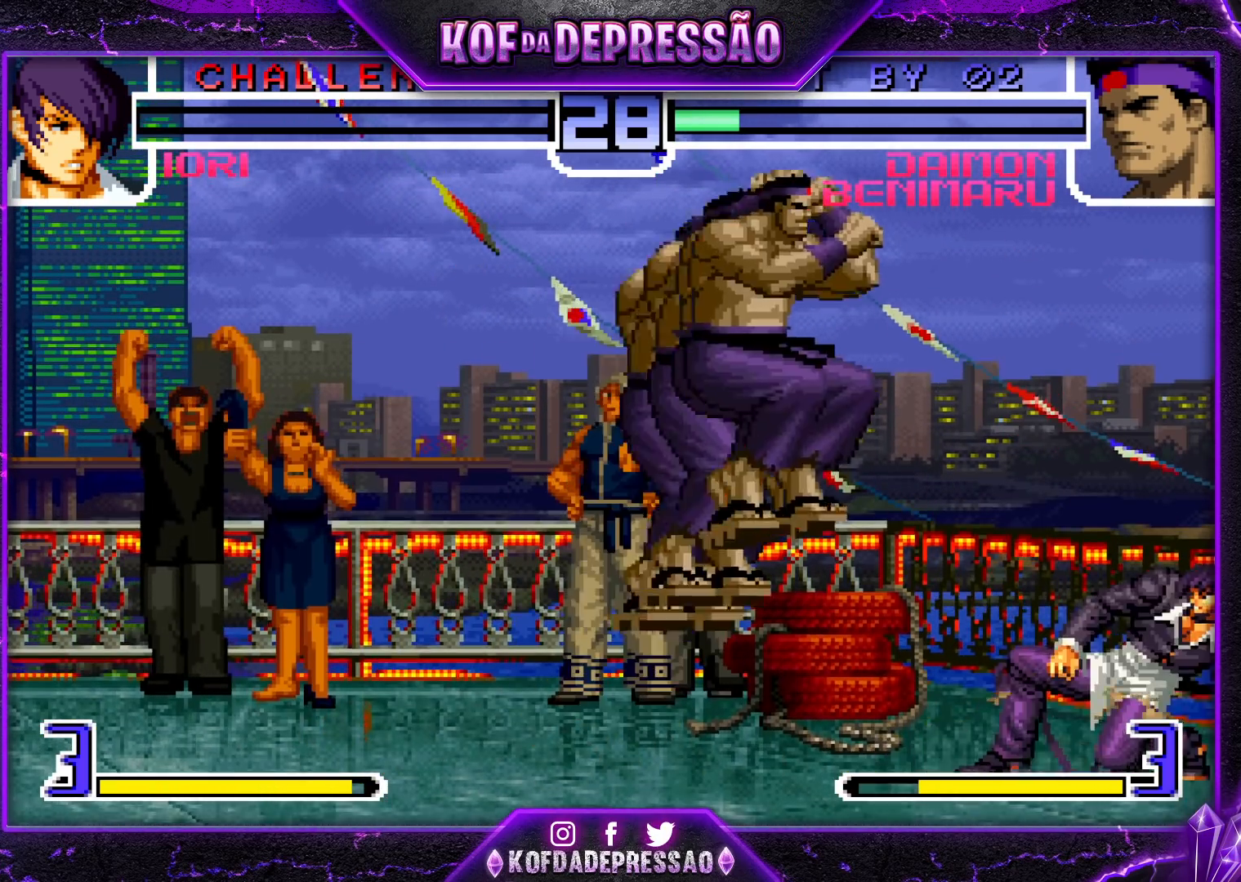
{"buttons": [], "left_stick": "down-left", "events": [[183, "left_stick", "left"], [250, "left_stick", "down-left"]]}
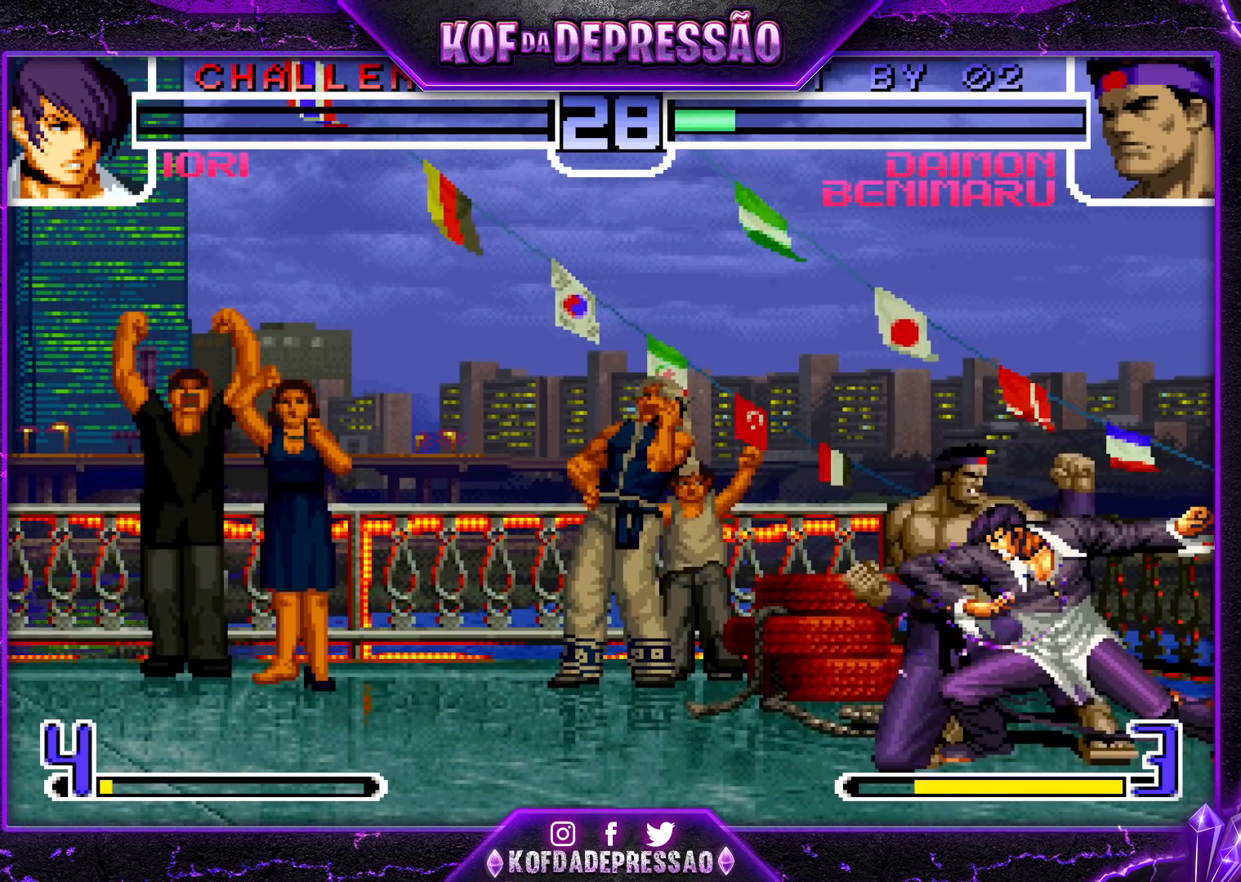
{"buttons": [], "left_stick": "center", "events": [[433, "left_stick", "center"]]}
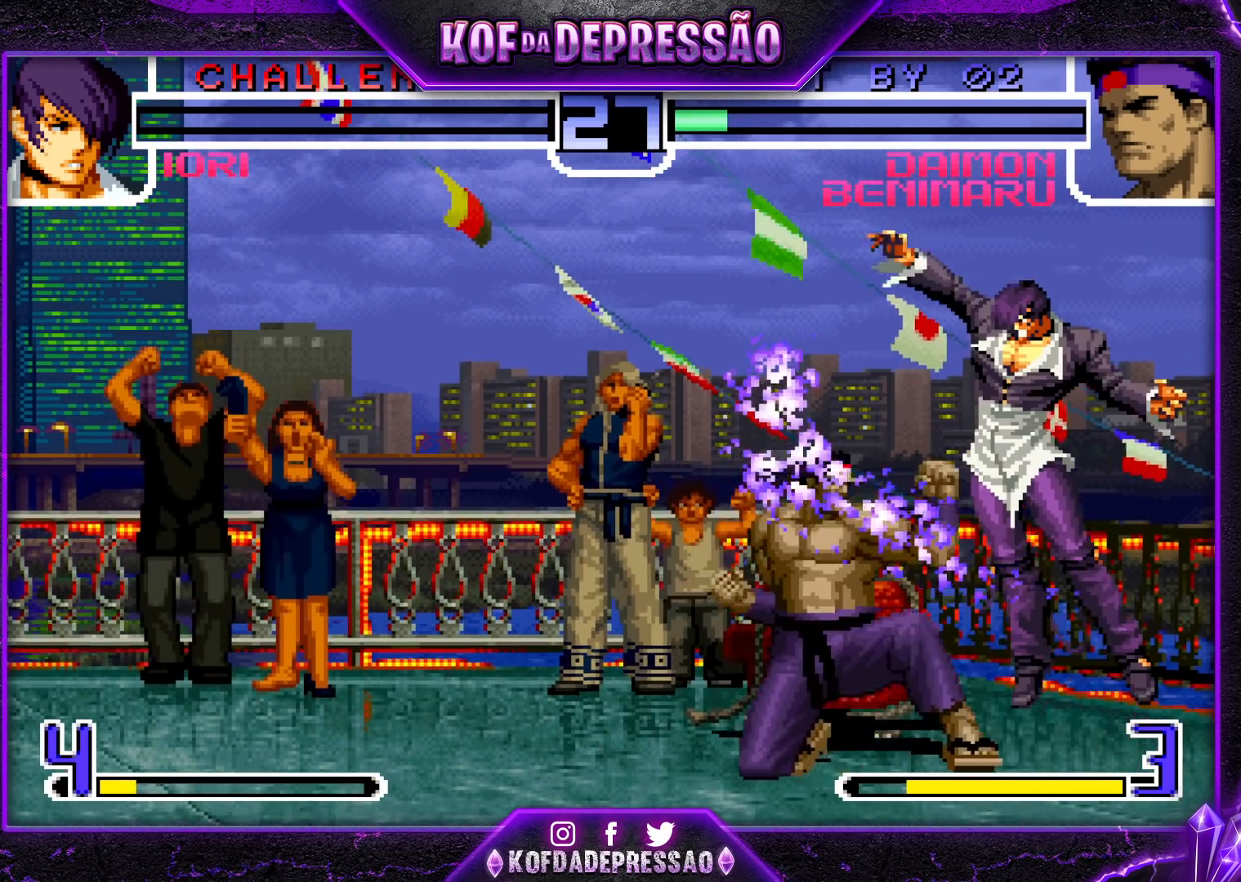
{"buttons": [], "left_stick": "left", "events": [[267, "R1", "down"], [267, "TRIANGLE", "down"], [350, "left_stick", "right"], [383, "R1", "up"], [400, "TRIANGLE", "up"], [450, "left_stick", "down"], [500, "left_stick", "left"]]}
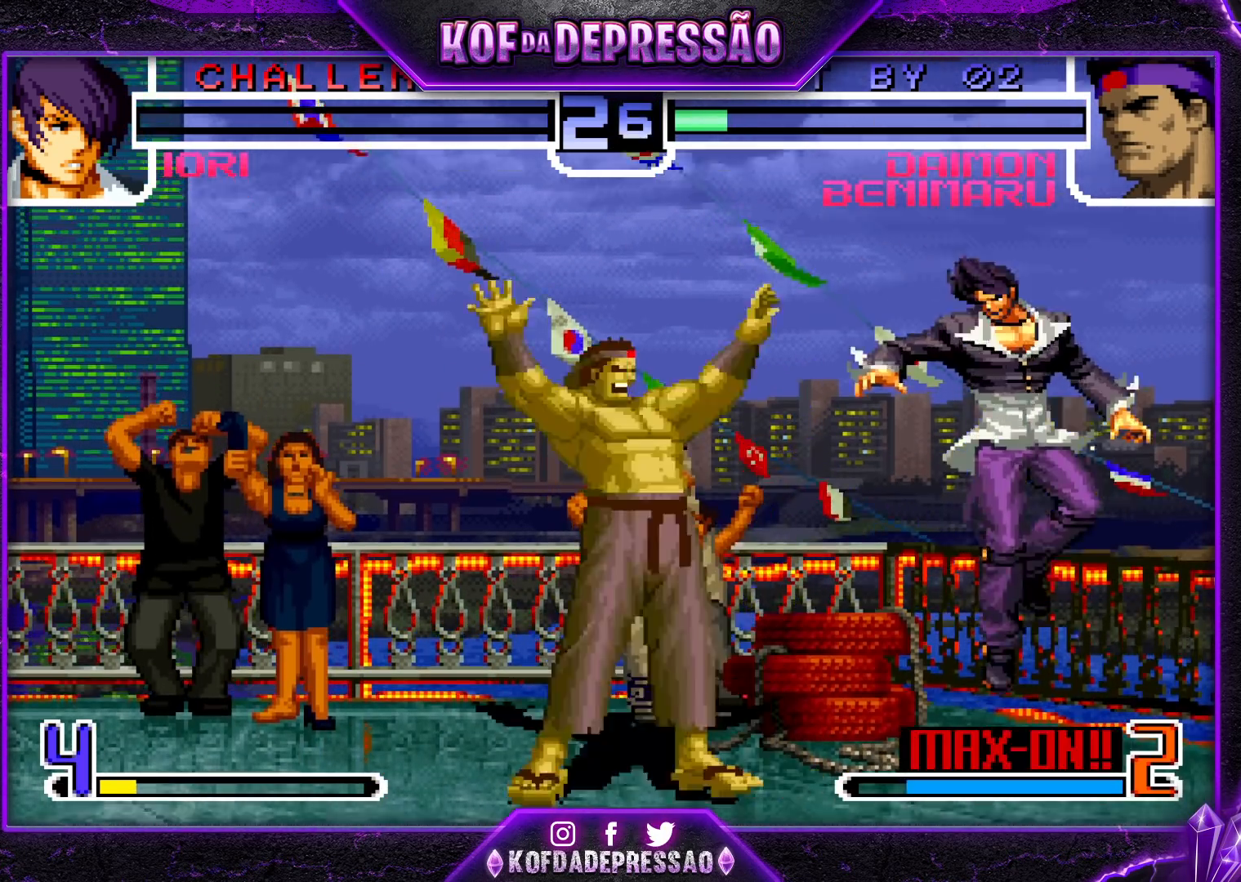
{"buttons": [], "left_stick": "left", "events": [[67, "left_stick", "right"], [150, "left_stick", "center"], [200, "left_stick", "right"], [283, "left_stick", "down"], [350, "left_stick", "left"], [383, "R1", "down"], [383, "SQUARE", "down"], [483, "R1", "up"], [483, "SQUARE", "up"]]}
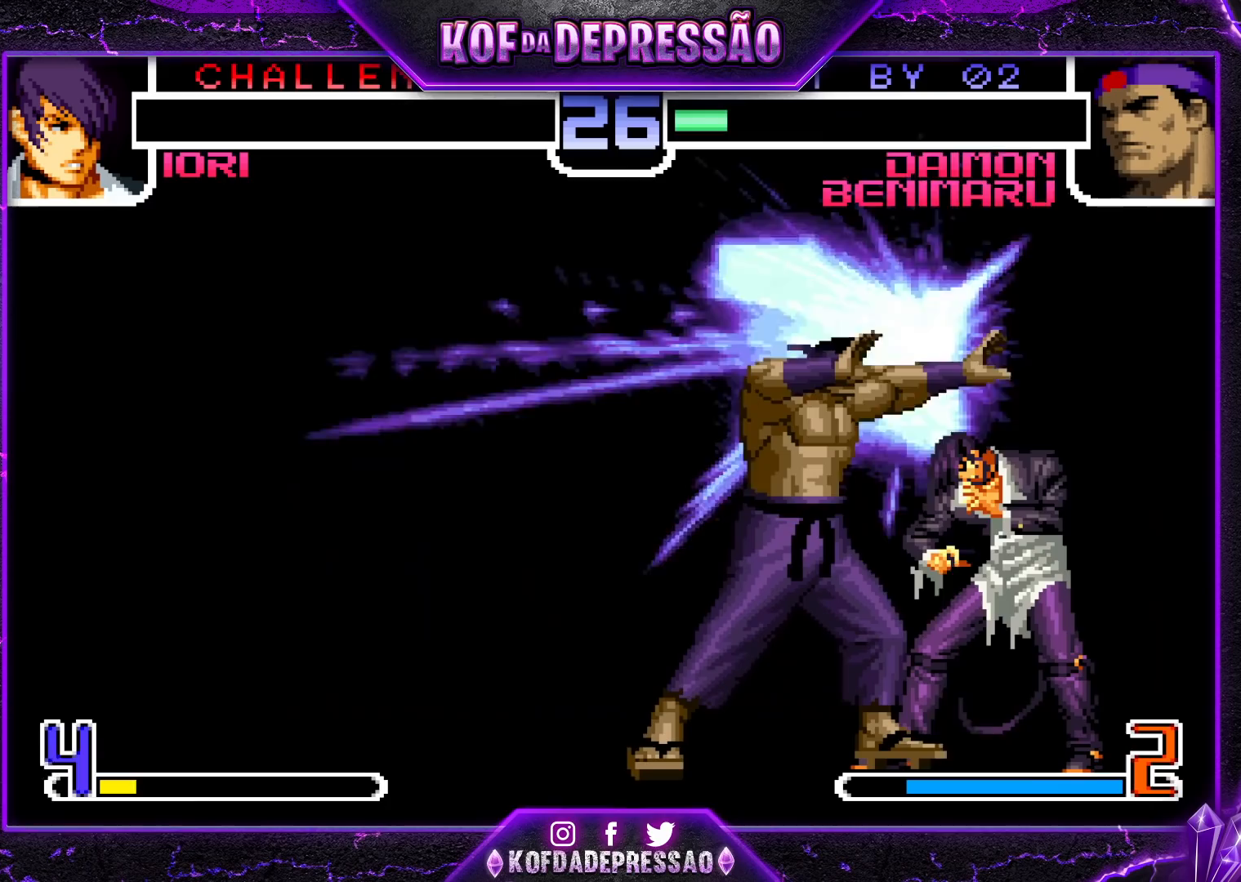
{"buttons": [], "left_stick": "center", "events": [[233, "left_stick", "center"]]}
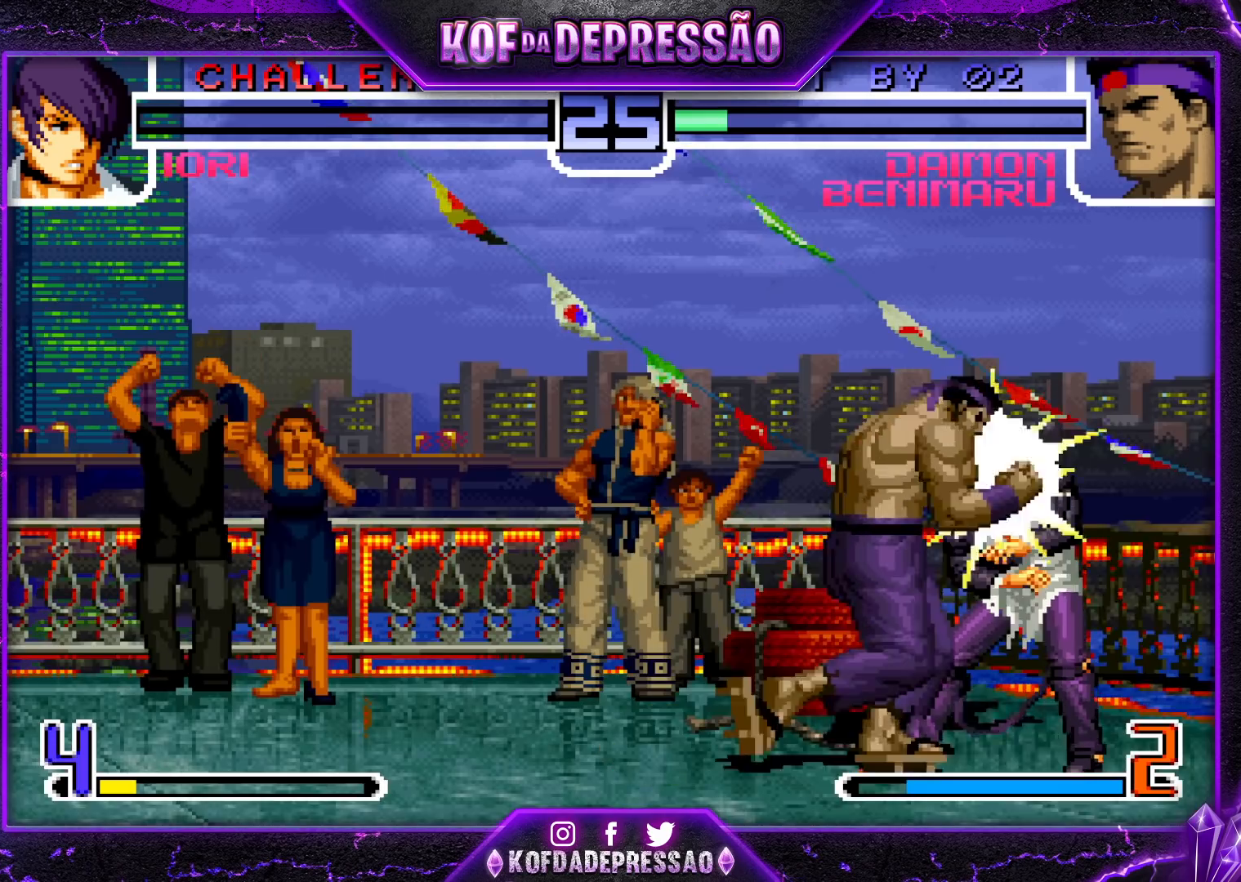
{"buttons": ["SQUARE", "R1"], "left_stick": "center", "events": [[183, "L1", "down"], [183, "R1", "down"], [183, "SQUARE", "down"], [217, "L1", "up"], [233, "R1", "up"], [233, "SQUARE", "up"], [333, "R1", "down"], [333, "SQUARE", "down"], [400, "R1", "up"], [400, "SQUARE", "up"], [450, "R1", "down"], [450, "SQUARE", "down"]]}
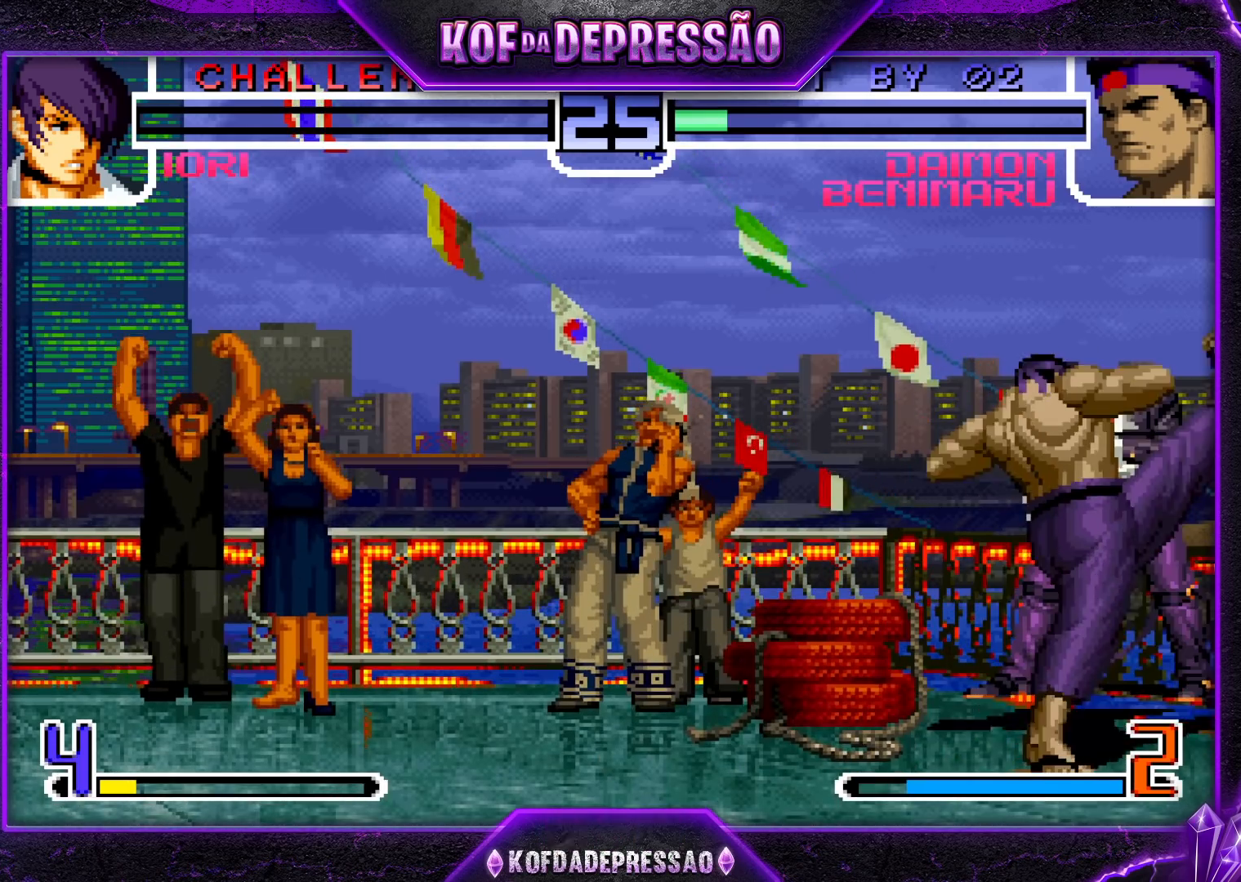
{"buttons": [], "left_stick": "center", "events": [[17, "R1", "up"], [33, "SQUARE", "up"], [67, "SQUARE", "down"], [83, "R1", "down"], [167, "R1", "up"], [183, "SQUARE", "up"], [200, "R1", "down"], [200, "SQUARE", "down"], [317, "R1", "up"], [317, "SQUARE", "up"]]}
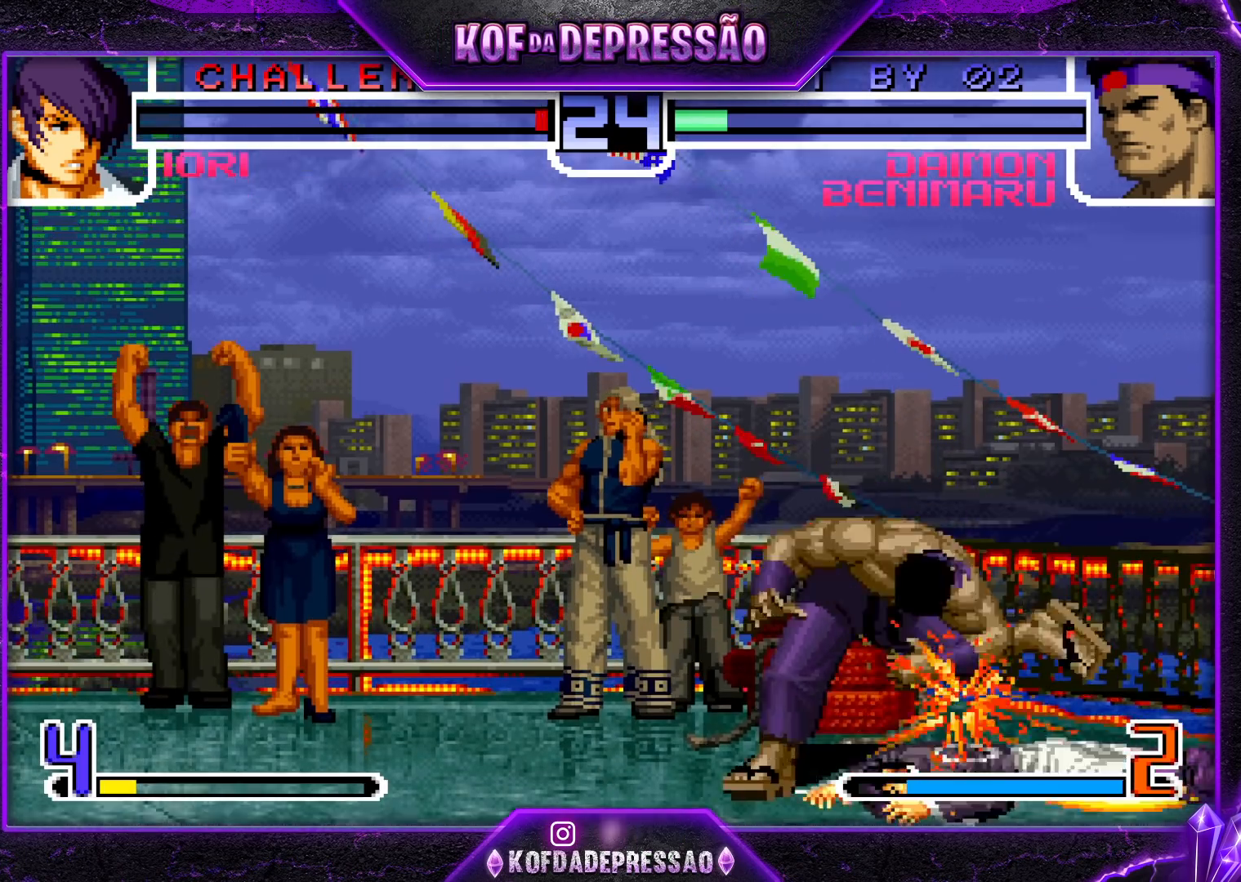
{"buttons": ["TRIANGLE"], "left_stick": "center", "events": [[217, "CROSS", "down"], [217, "SQUARE", "down"], [217, "TRIANGLE", "down"], [250, "CROSS", "up"], [250, "SQUARE", "up"], [250, "TRIANGLE", "up"], [350, "SQUARE", "down"], [350, "TRIANGLE", "down"], [367, "CROSS", "down"], [383, "CROSS", "up"], [400, "SQUARE", "up"], [417, "TRIANGLE", "up"], [433, "CROSS", "down"], [467, "CROSS", "up"], [500, "TRIANGLE", "down"]]}
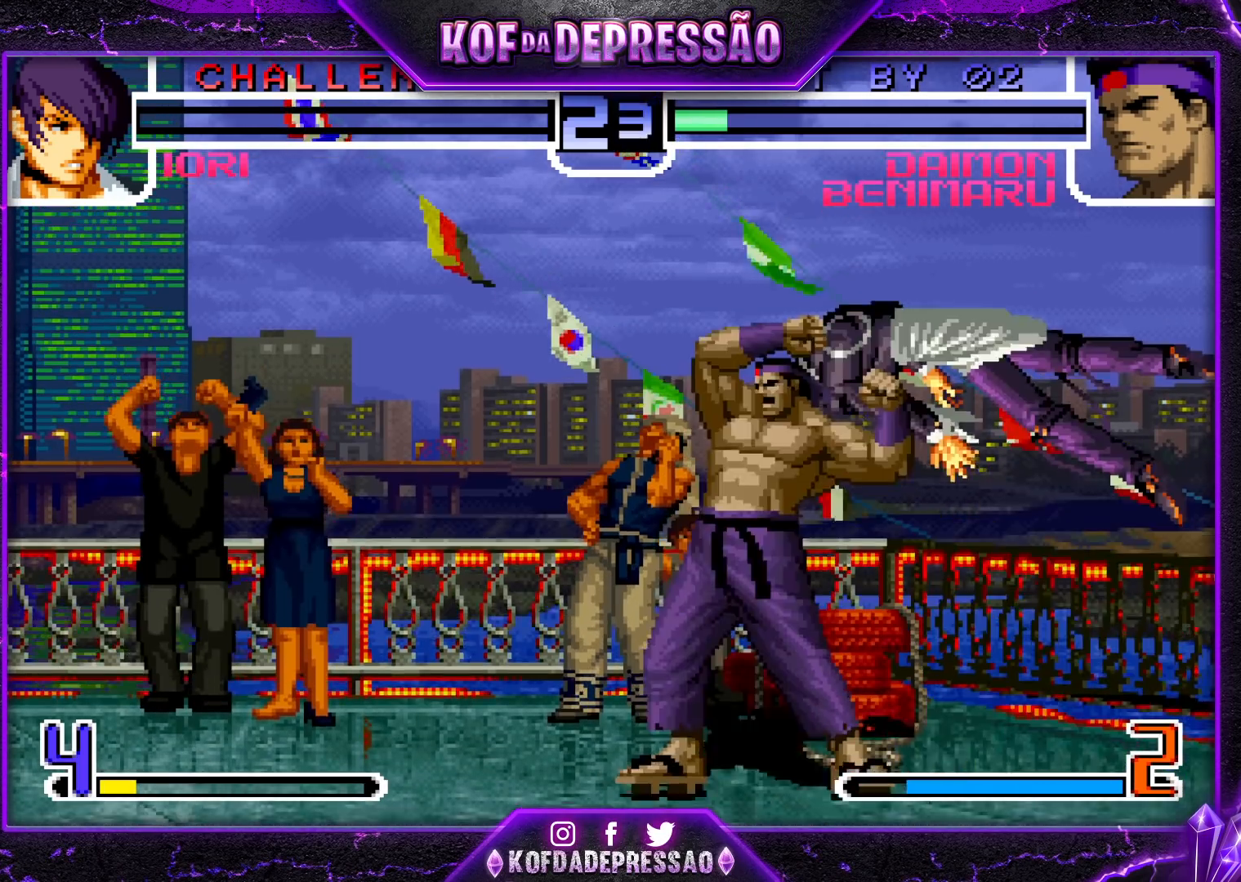
{"buttons": ["SQUARE", "TRIANGLE"], "left_stick": "center", "events": [[50, "TRIANGLE", "up"], [83, "CROSS", "down"], [117, "CROSS", "up"], [150, "TRIANGLE", "down"], [183, "SQUARE", "down"], [217, "TRIANGLE", "up"], [233, "CROSS", "down"], [233, "SQUARE", "up"], [300, "CROSS", "up"], [350, "TRIANGLE", "down"], [367, "SQUARE", "down"], [383, "TRIANGLE", "up"], [400, "CROSS", "down"], [400, "SQUARE", "up"], [467, "CROSS", "up"], [500, "SQUARE", "down"], [500, "TRIANGLE", "down"]]}
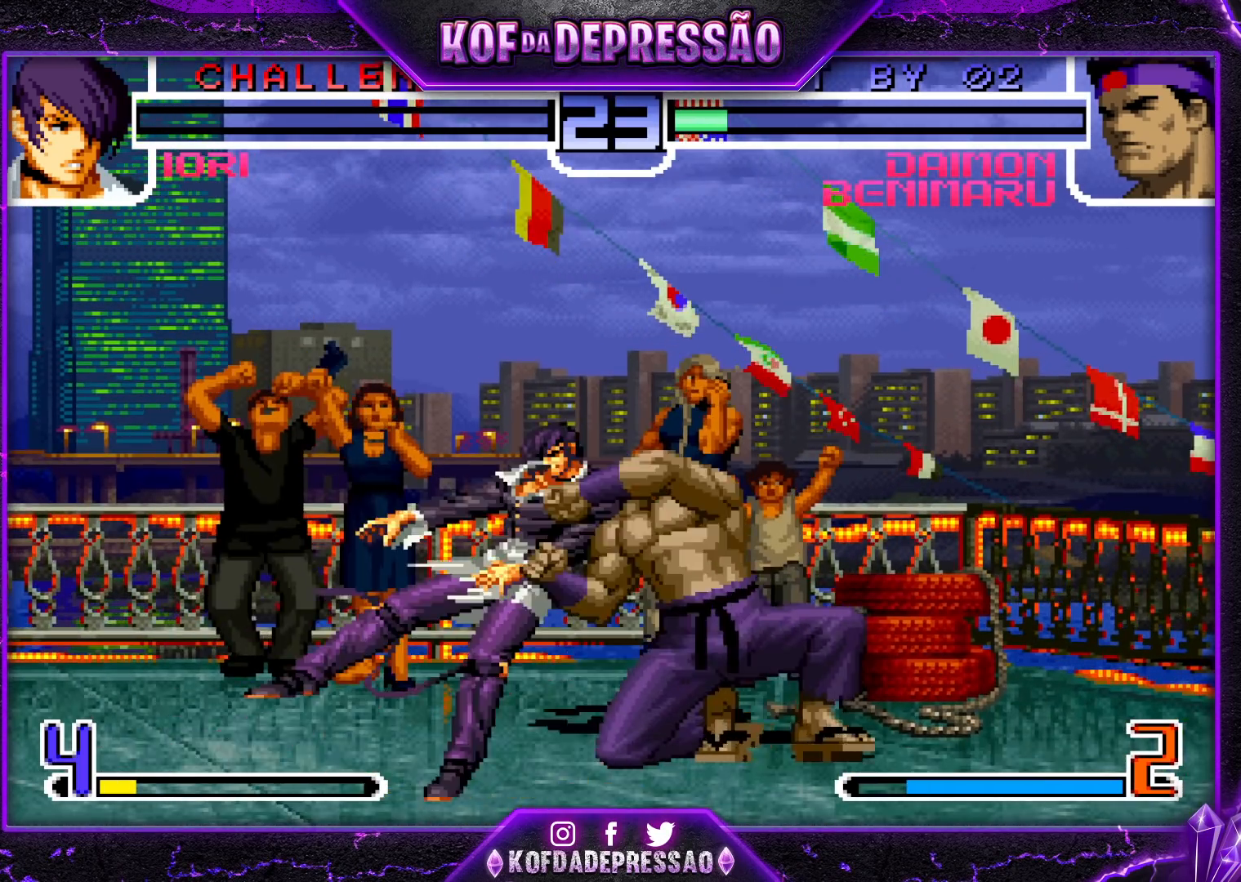
{"buttons": ["SQUARE", "TRIANGLE"], "left_stick": "center", "events": [[67, "CROSS", "down"], [67, "TRIANGLE", "up"], [83, "SQUARE", "up"], [167, "CROSS", "up"], [200, "TRIANGLE", "down"], [217, "SQUARE", "down"], [250, "SQUARE", "up"], [250, "TRIANGLE", "up"], [267, "CROSS", "down"], [350, "CROSS", "up"], [350, "SQUARE", "down"], [350, "TRIANGLE", "down"], [417, "CROSS", "down"], [450, "SQUARE", "up"], [450, "TRIANGLE", "up"], [500, "CROSS", "up"], [500, "SQUARE", "down"], [500, "TRIANGLE", "down"]]}
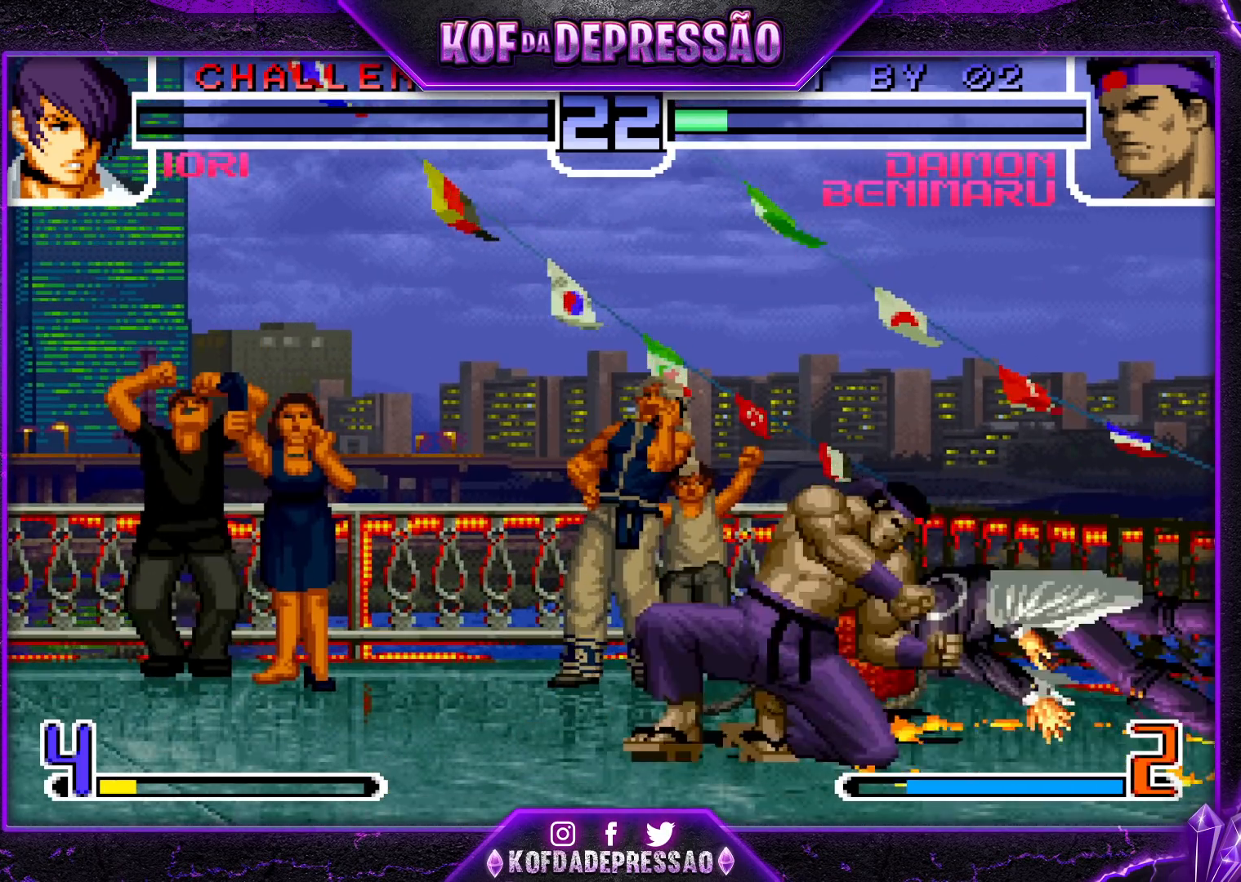
{"buttons": [], "left_stick": "center", "events": [[67, "CROSS", "down"], [100, "SQUARE", "up"], [100, "TRIANGLE", "up"], [133, "TRIANGLE", "down"], [150, "SQUARE", "down"], [283, "CROSS", "up"], [283, "TRIANGLE", "up"], [300, "SQUARE", "up"]]}